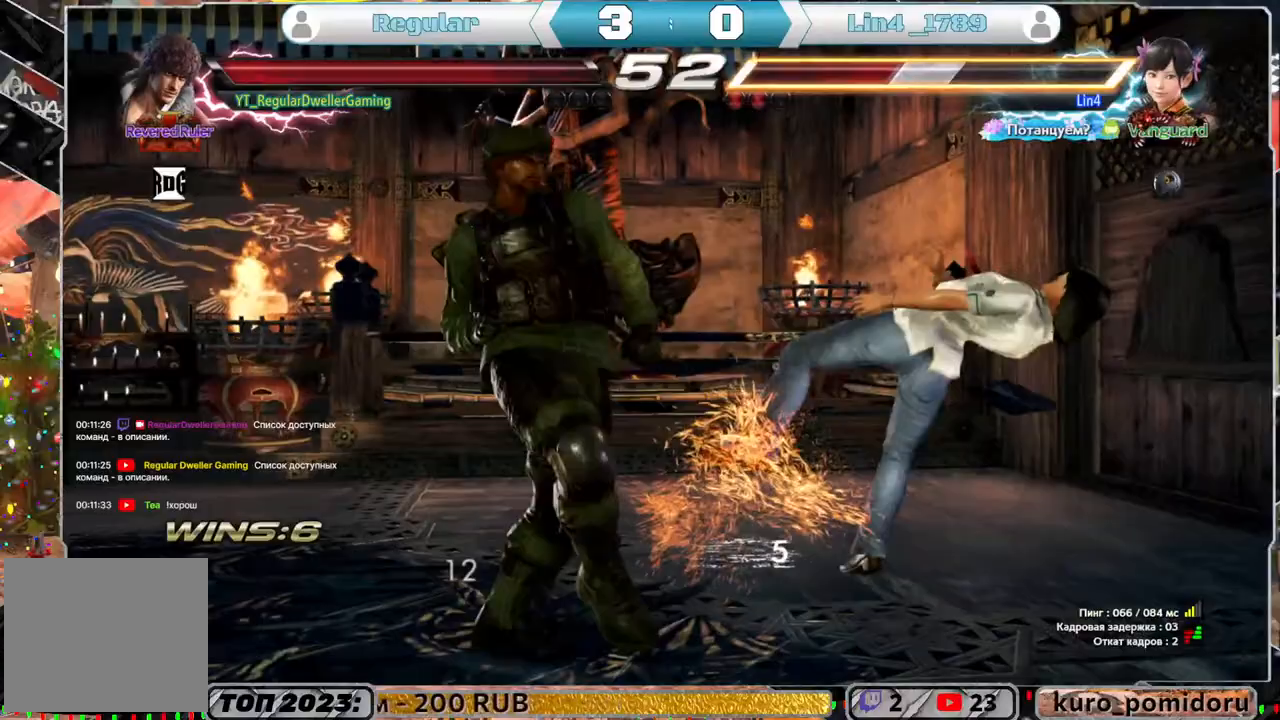
Gameplay with a controller (PlayStation layout); each line is a JSON object with the inputs held at the frame after it. "events" lists button and stick changes between this image and that frame as [ms after this image, input, new state], when the widget could be followed in between.
{"buttons": [], "left_stick": "center", "right_stick": "center", "events": [[17, "L1", "up"]]}
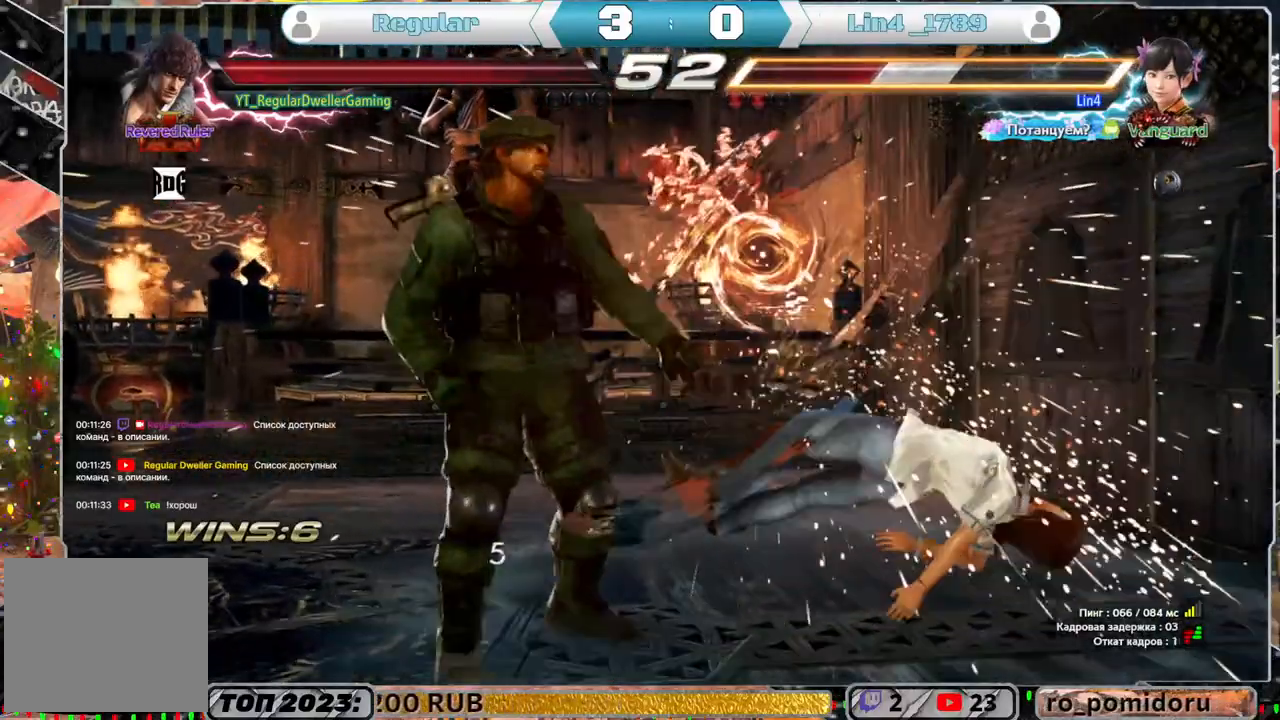
{"buttons": ["L1"], "left_stick": "center", "right_stick": "center", "events": [[250, "R1", "down"], [333, "R1", "up"], [483, "L1", "down"]]}
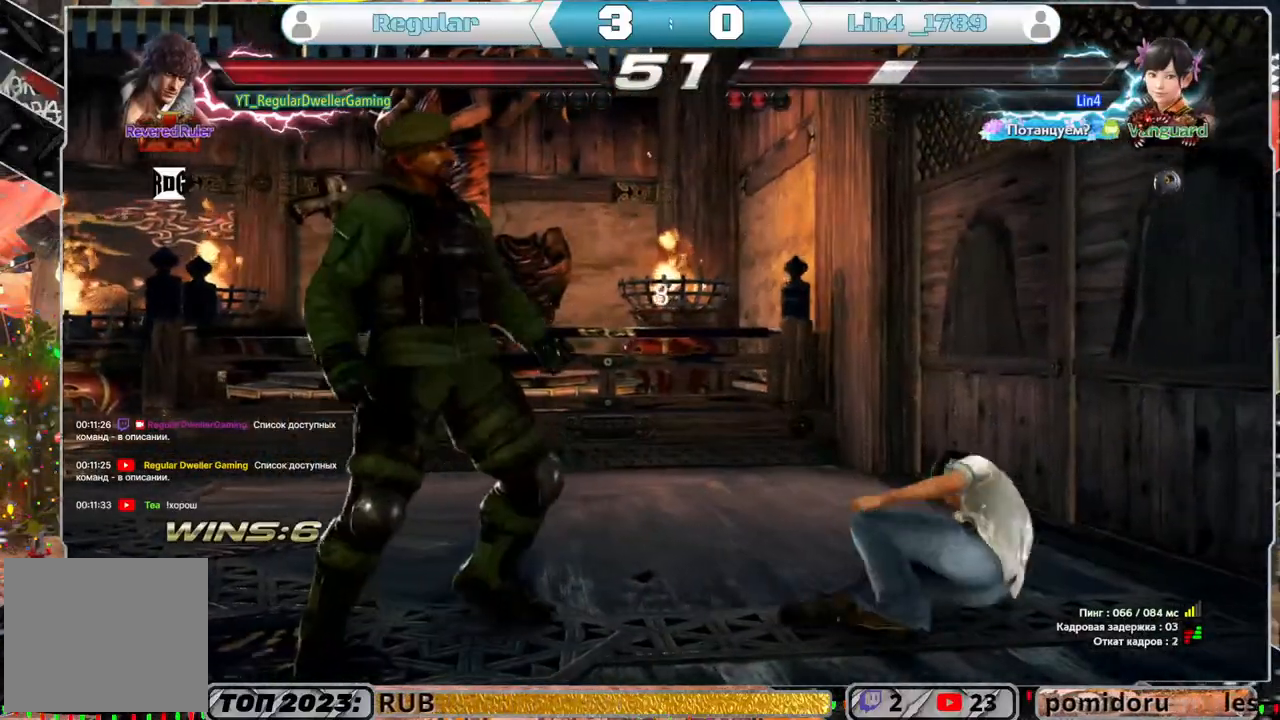
{"buttons": ["L1"], "left_stick": "center", "right_stick": "center", "events": []}
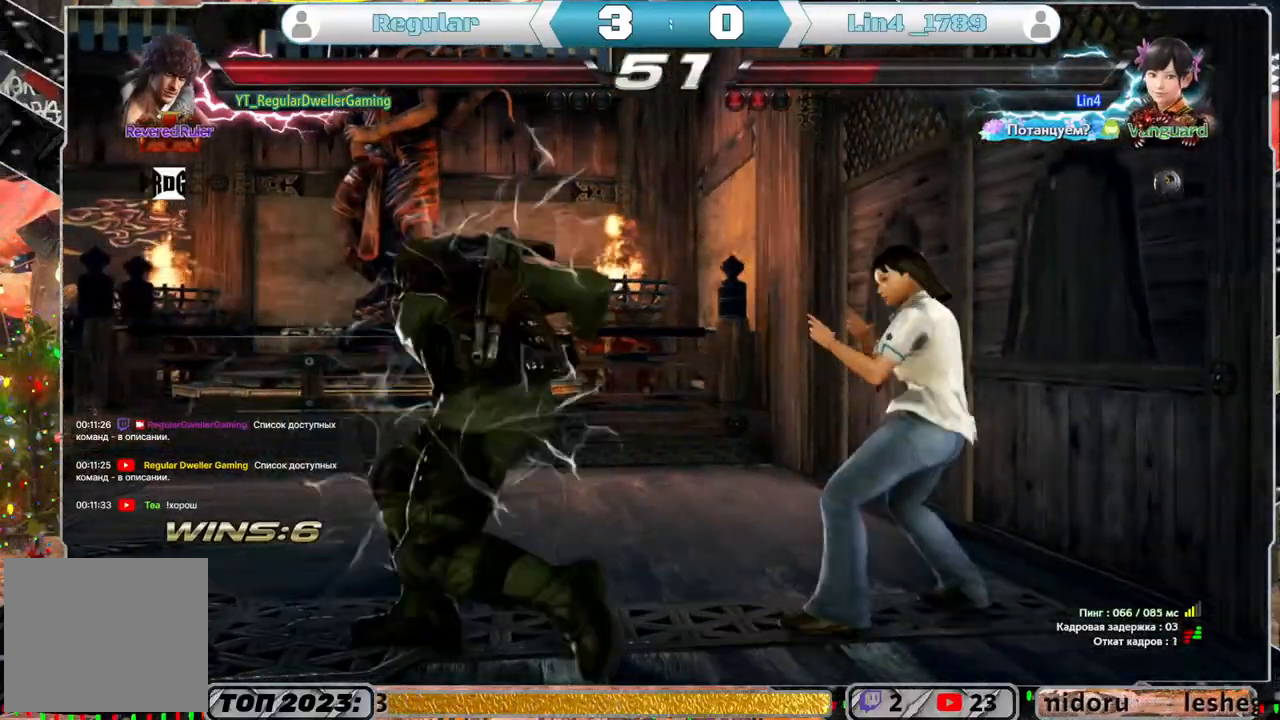
{"buttons": [], "left_stick": "center", "right_stick": "center", "events": [[367, "L1", "up"]]}
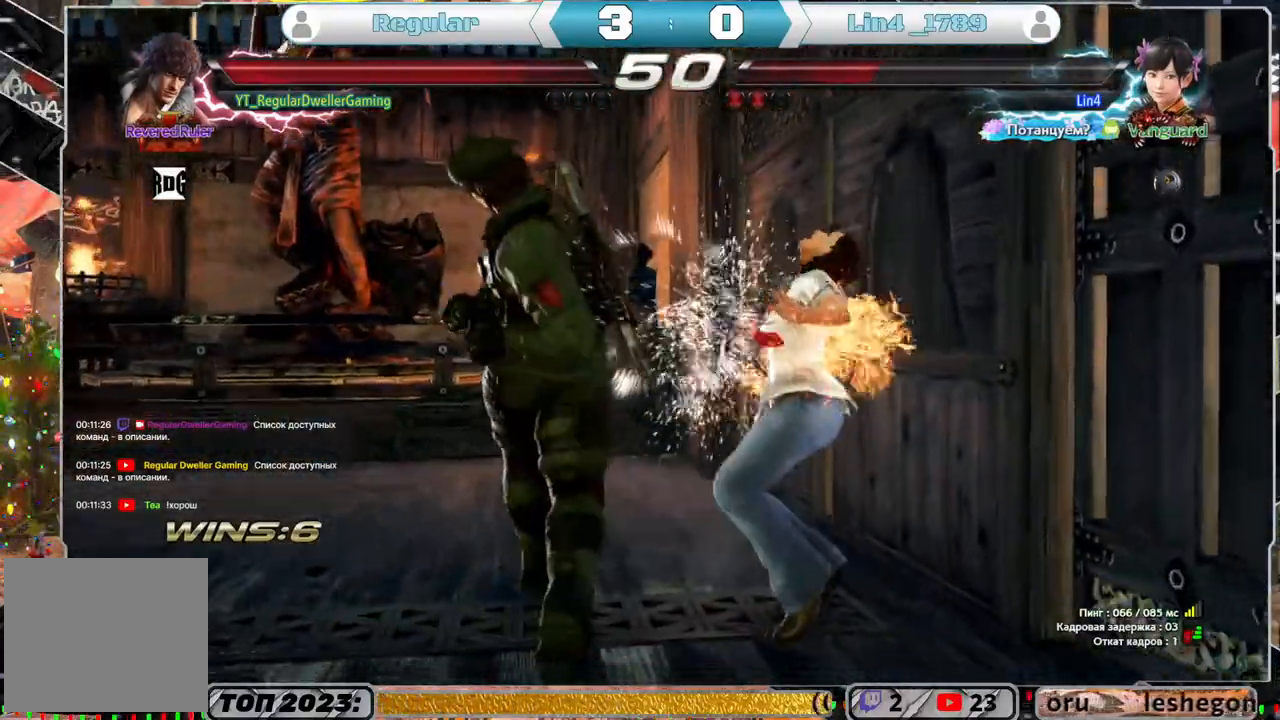
{"buttons": ["DPAD_RIGHT"], "left_stick": "center", "right_stick": "center", "events": [[367, "DPAD_DOWN", "down"], [417, "CIRCLE", "down"], [417, "DPAD_RIGHT", "down"], [483, "CIRCLE", "up"], [500, "DPAD_DOWN", "up"]]}
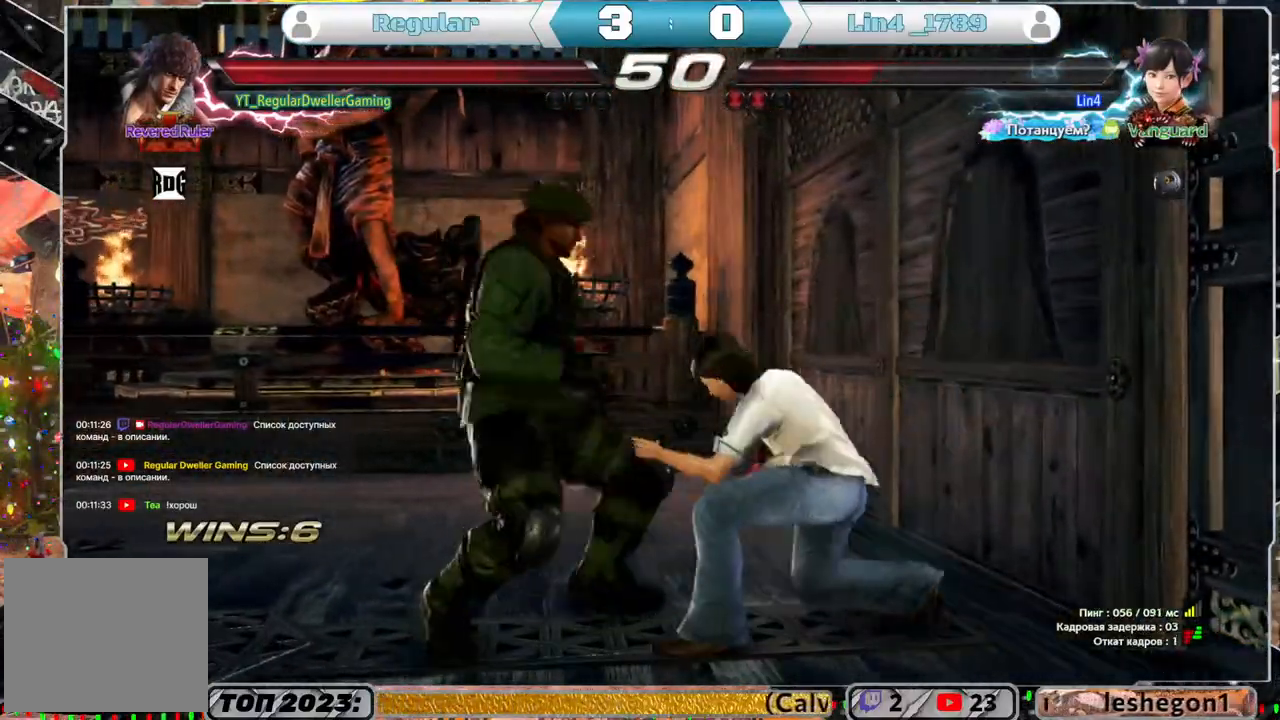
{"buttons": ["DPAD_RIGHT"], "left_stick": "center", "right_stick": "center", "events": [[33, "SQUARE", "down"], [100, "SQUARE", "up"]]}
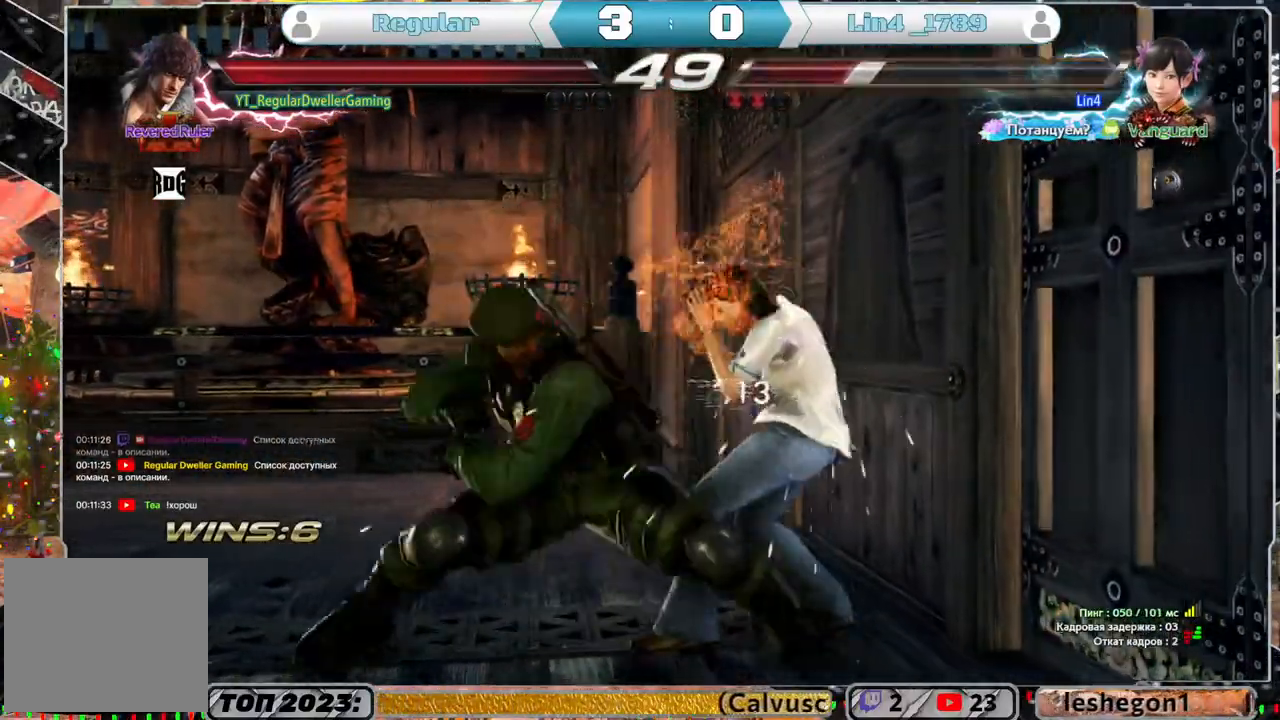
{"buttons": [], "left_stick": "center", "right_stick": "center", "events": [[250, "SQUARE", "down"], [283, "DPAD_RIGHT", "up"], [367, "SQUARE", "up"]]}
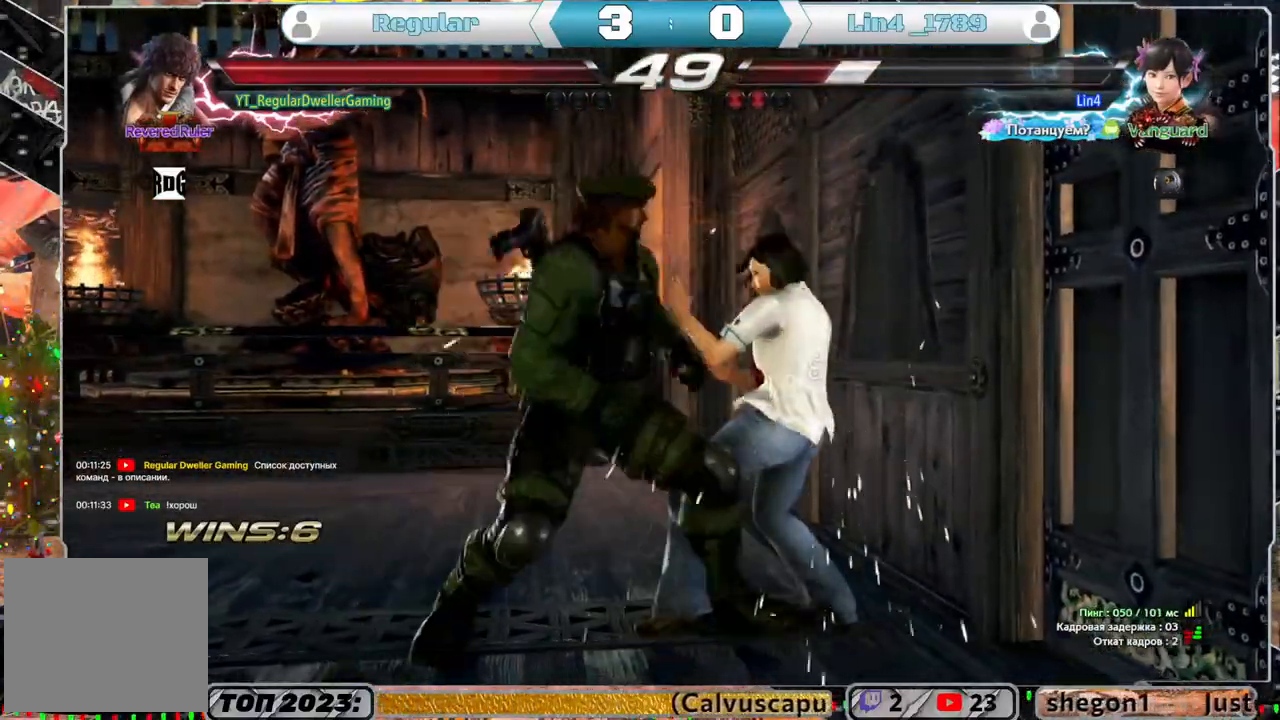
{"buttons": [], "left_stick": "center", "right_stick": "center", "events": []}
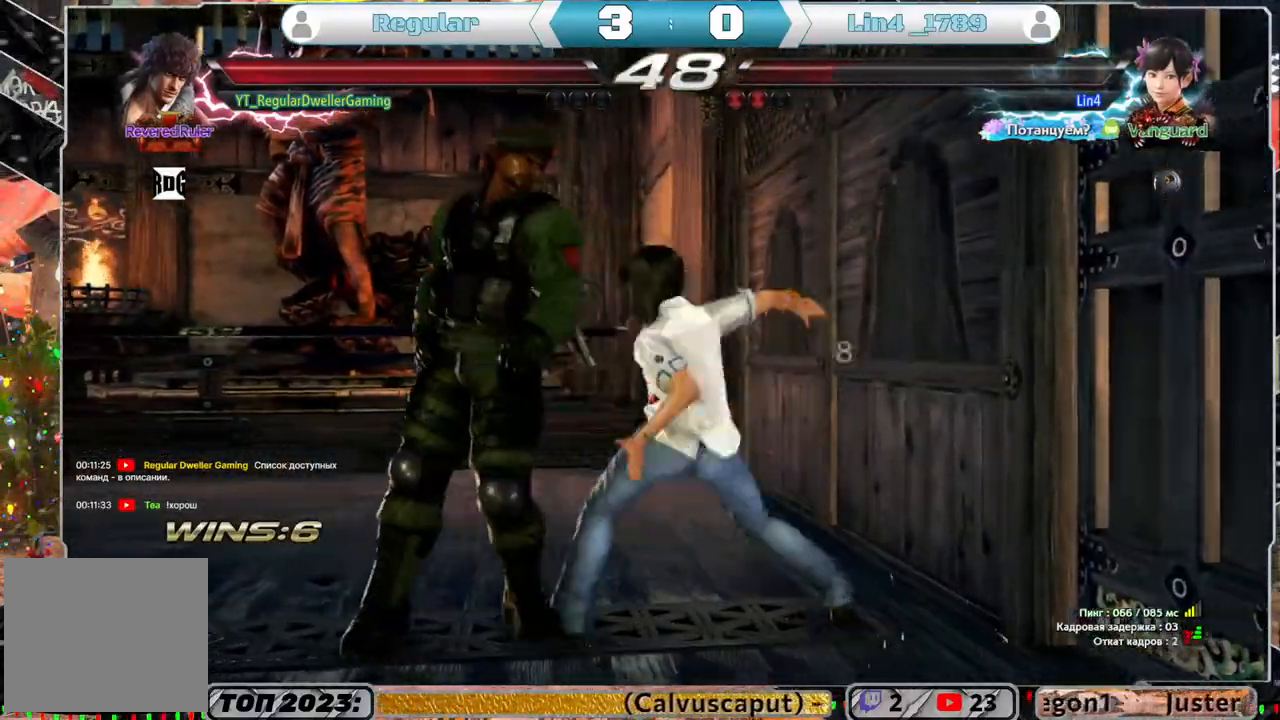
{"buttons": ["DPAD_LEFT"], "left_stick": "center", "right_stick": "center", "events": [[33, "DPAD_LEFT", "down"]]}
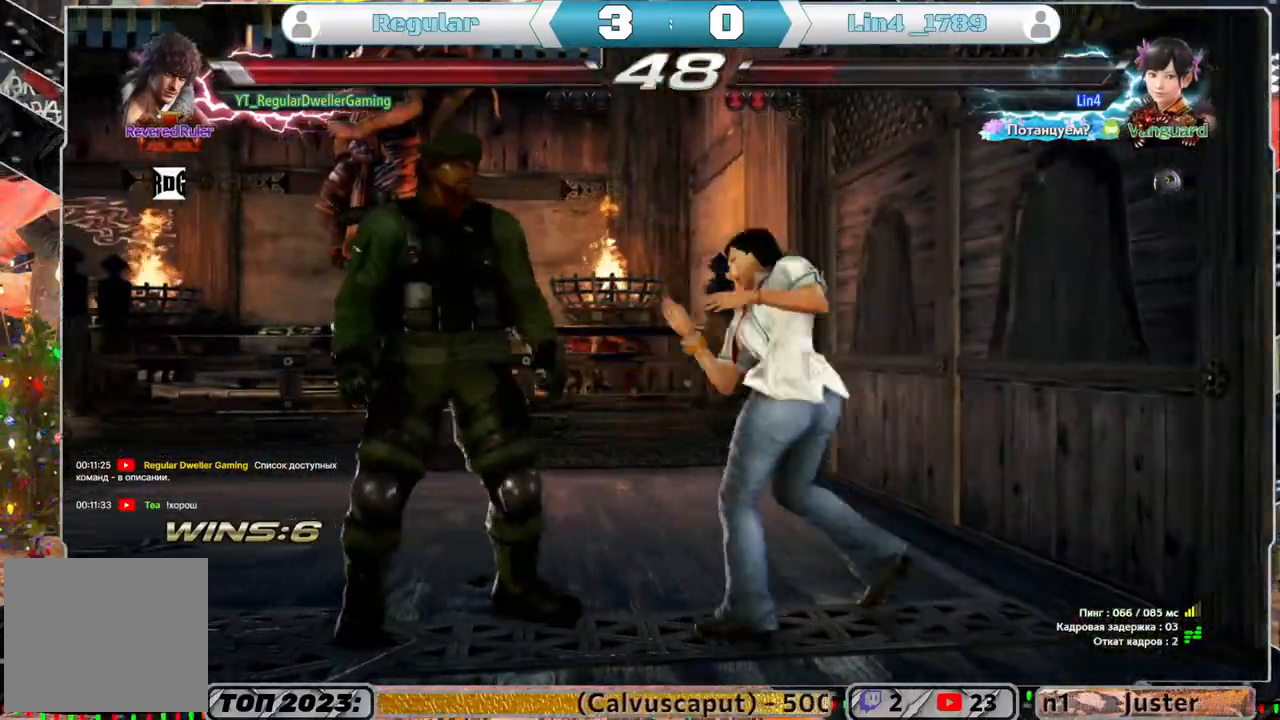
{"buttons": ["DPAD_LEFT"], "left_stick": "center", "right_stick": "center", "events": [[350, "CIRCLE", "down"], [433, "CIRCLE", "up"]]}
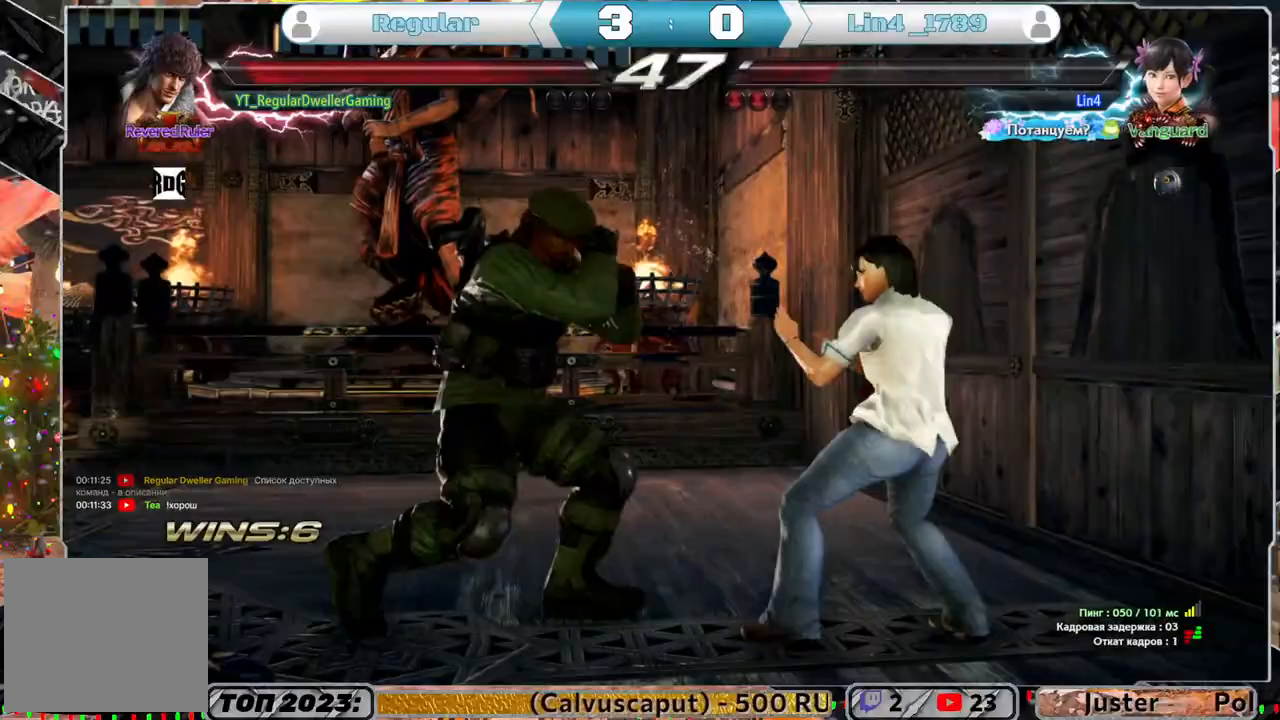
{"buttons": [], "left_stick": "center", "right_stick": "center", "events": [[67, "DPAD_LEFT", "up"]]}
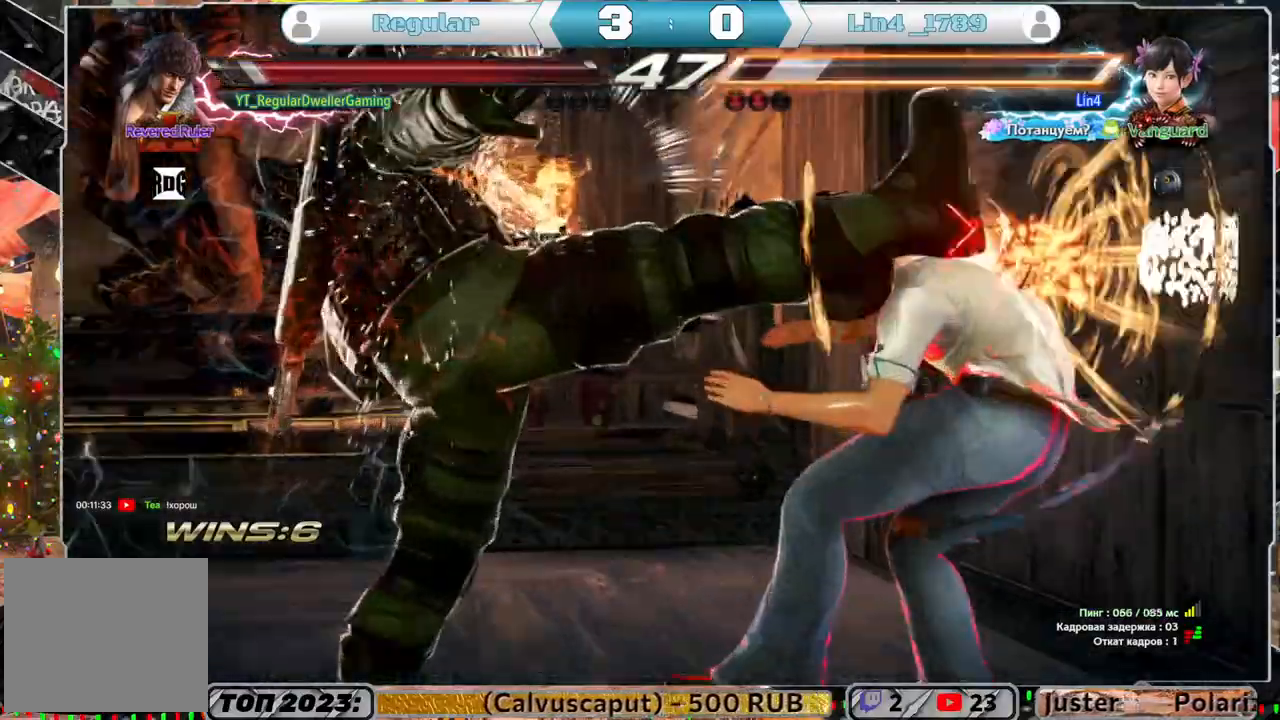
{"buttons": [], "left_stick": "center", "right_stick": "center", "events": []}
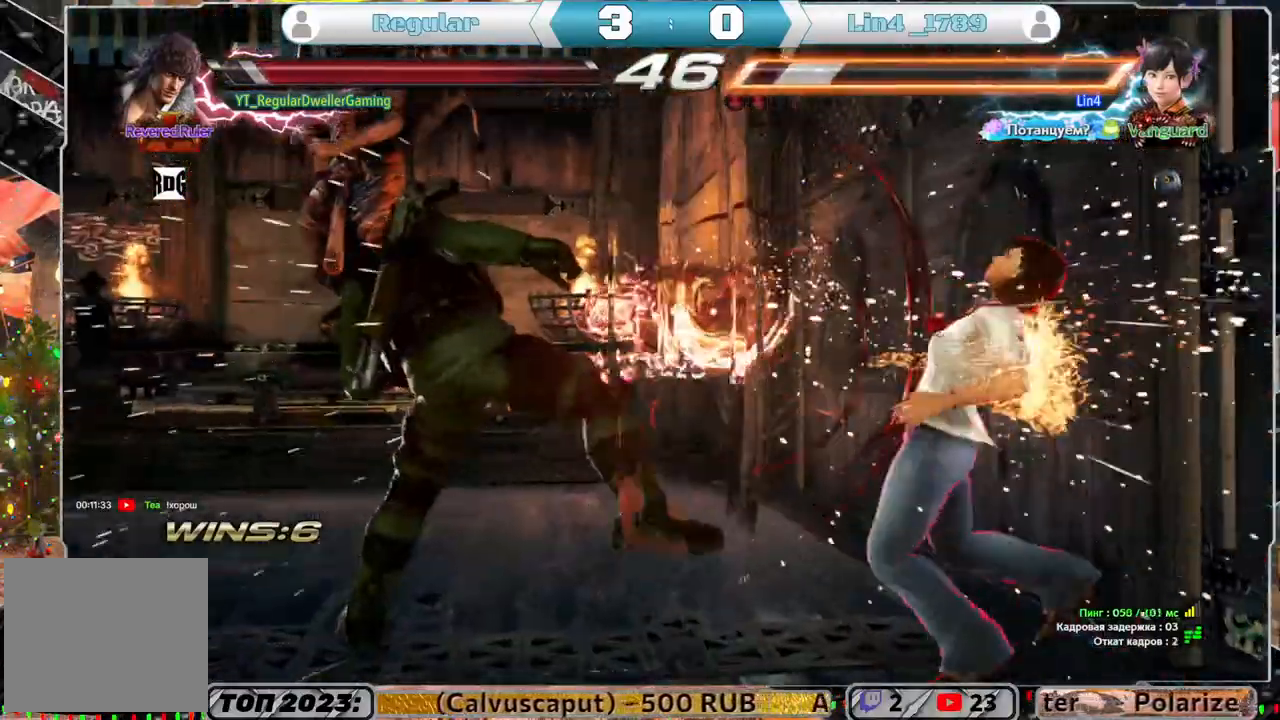
{"buttons": [], "left_stick": "center", "right_stick": "center", "events": [[400, "TRIANGLE", "down"], [433, "TRIANGLE", "up"]]}
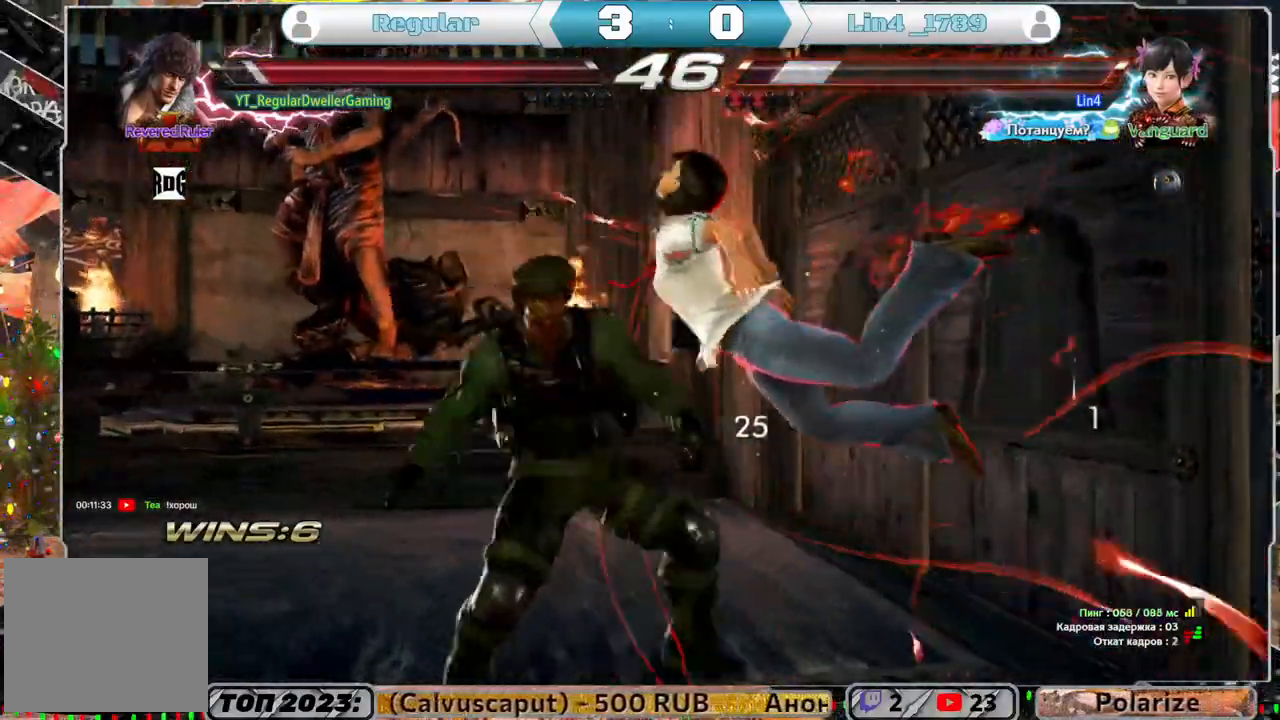
{"buttons": [], "left_stick": "center", "right_stick": "center", "events": [[17, "SQUARE", "down"], [67, "SQUARE", "up"]]}
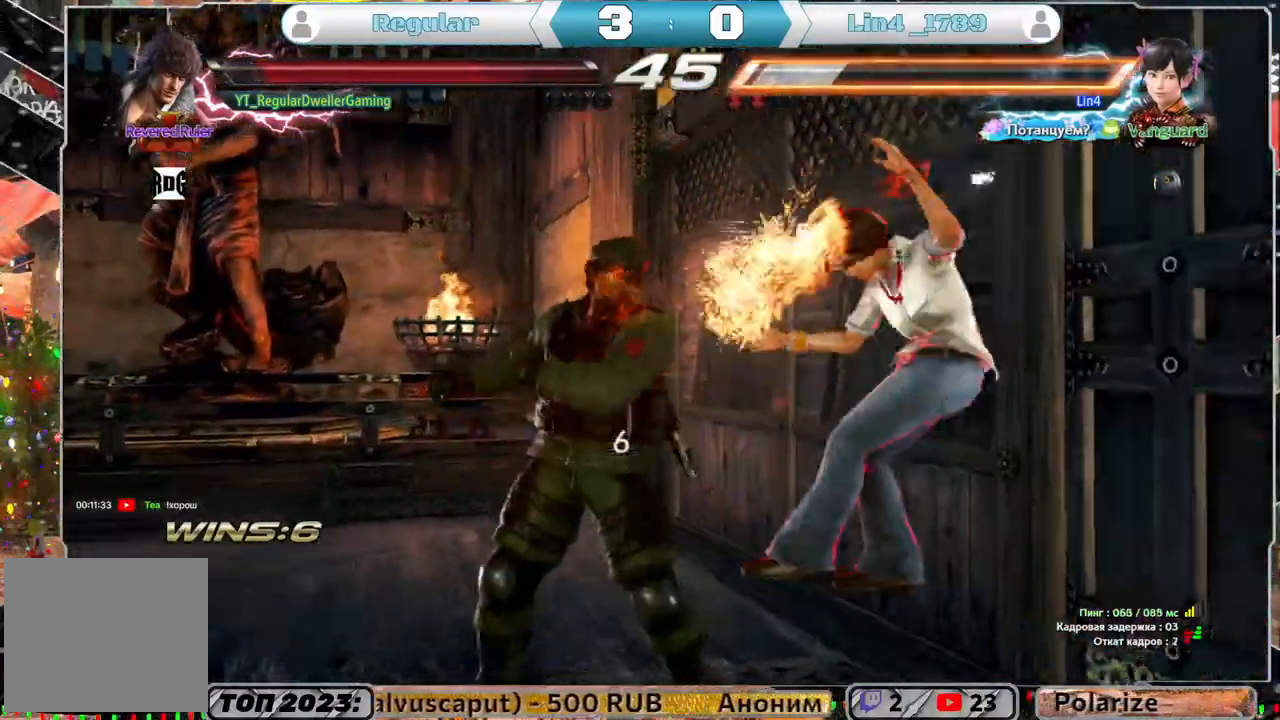
{"buttons": ["DPAD_RIGHT"], "left_stick": "center", "right_stick": "center", "events": [[100, "DPAD_DOWN", "down"], [183, "DPAD_RIGHT", "down"], [217, "DPAD_DOWN", "up"], [217, "SQUARE", "down"], [367, "SQUARE", "up"]]}
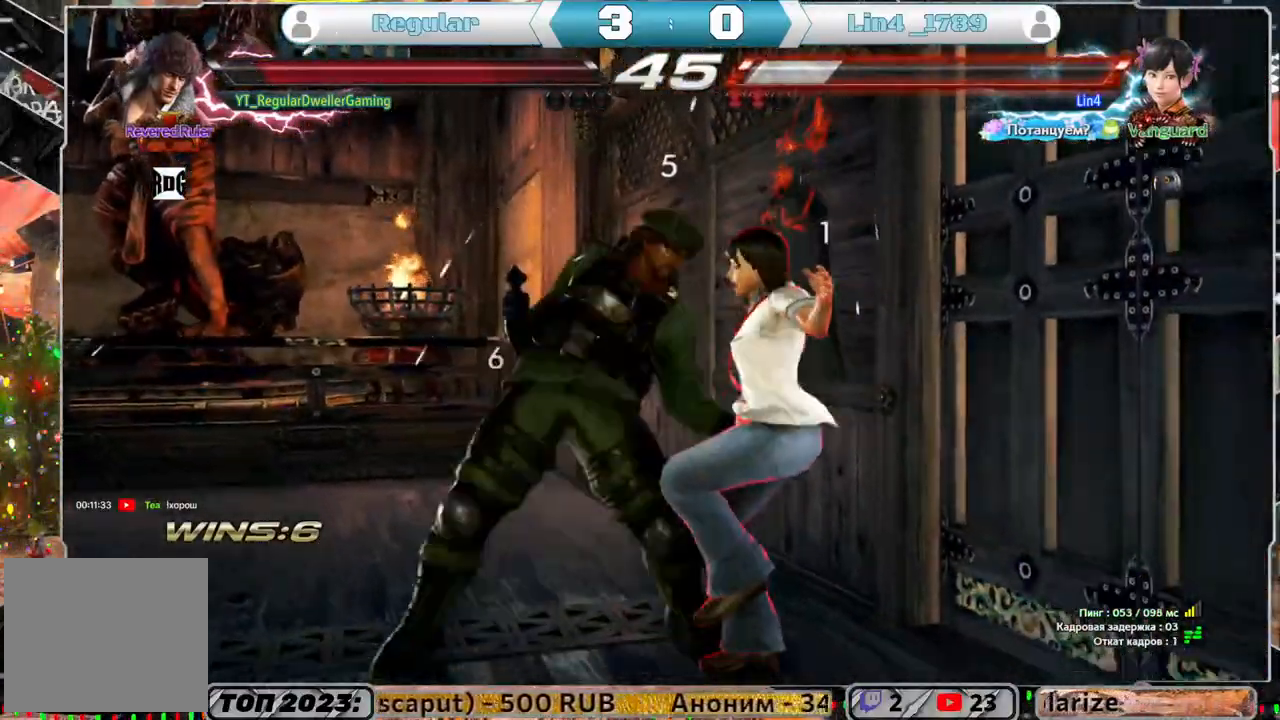
{"buttons": [], "left_stick": "center", "right_stick": "center", "events": [[67, "DPAD_RIGHT", "up"], [200, "TRIANGLE", "down"], [350, "TRIANGLE", "up"]]}